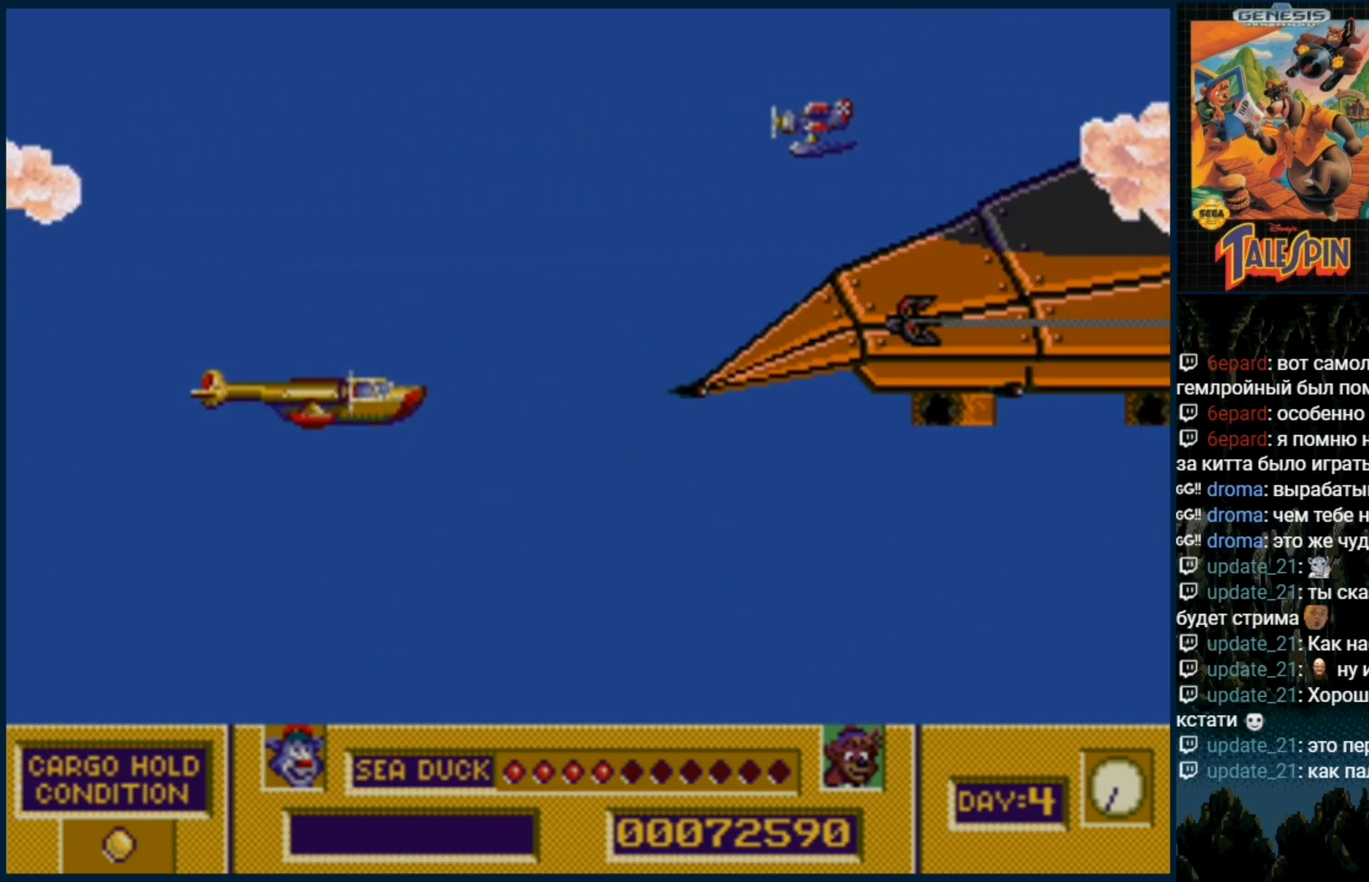
Gameplay with a controller (Xbox layout); each line is a JSON object with the inputs held at the frame after it. "events" lists button and stick changes between this image and that frame as [ms after this image, input, new state], when the widget could be followed in between. Not read: L1 L2 L3 R1 R2 R3.
{"buttons": ["B"], "events": [[50, "B", "down"], [150, "B", "up"], [233, "B", "down"], [233, "DPAD_RIGHT", "up"], [350, "B", "up"], [433, "B", "down"]]}
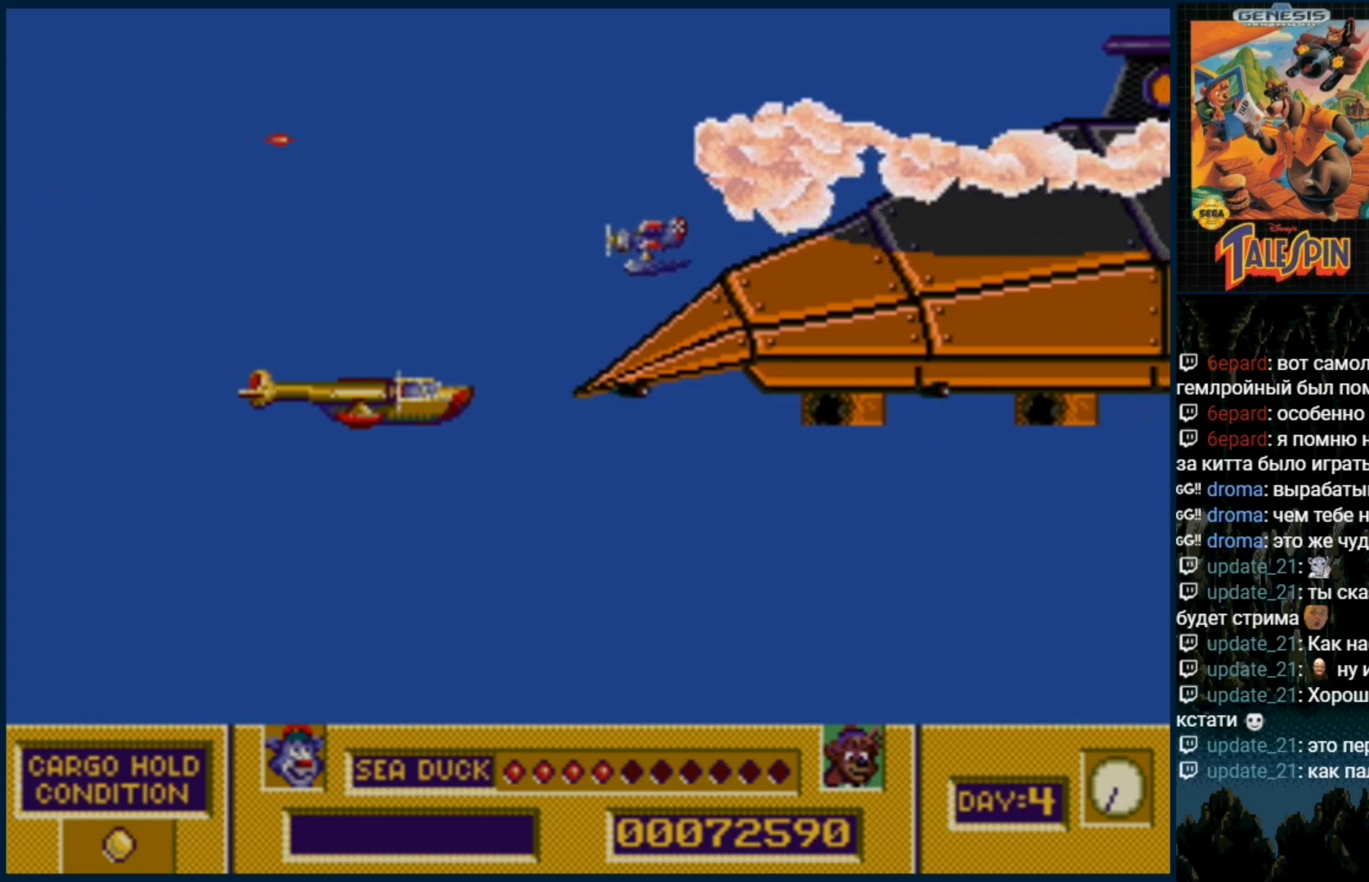
{"buttons": [], "events": [[50, "B", "up"], [150, "B", "down"], [267, "B", "up"], [350, "B", "down"], [433, "B", "up"]]}
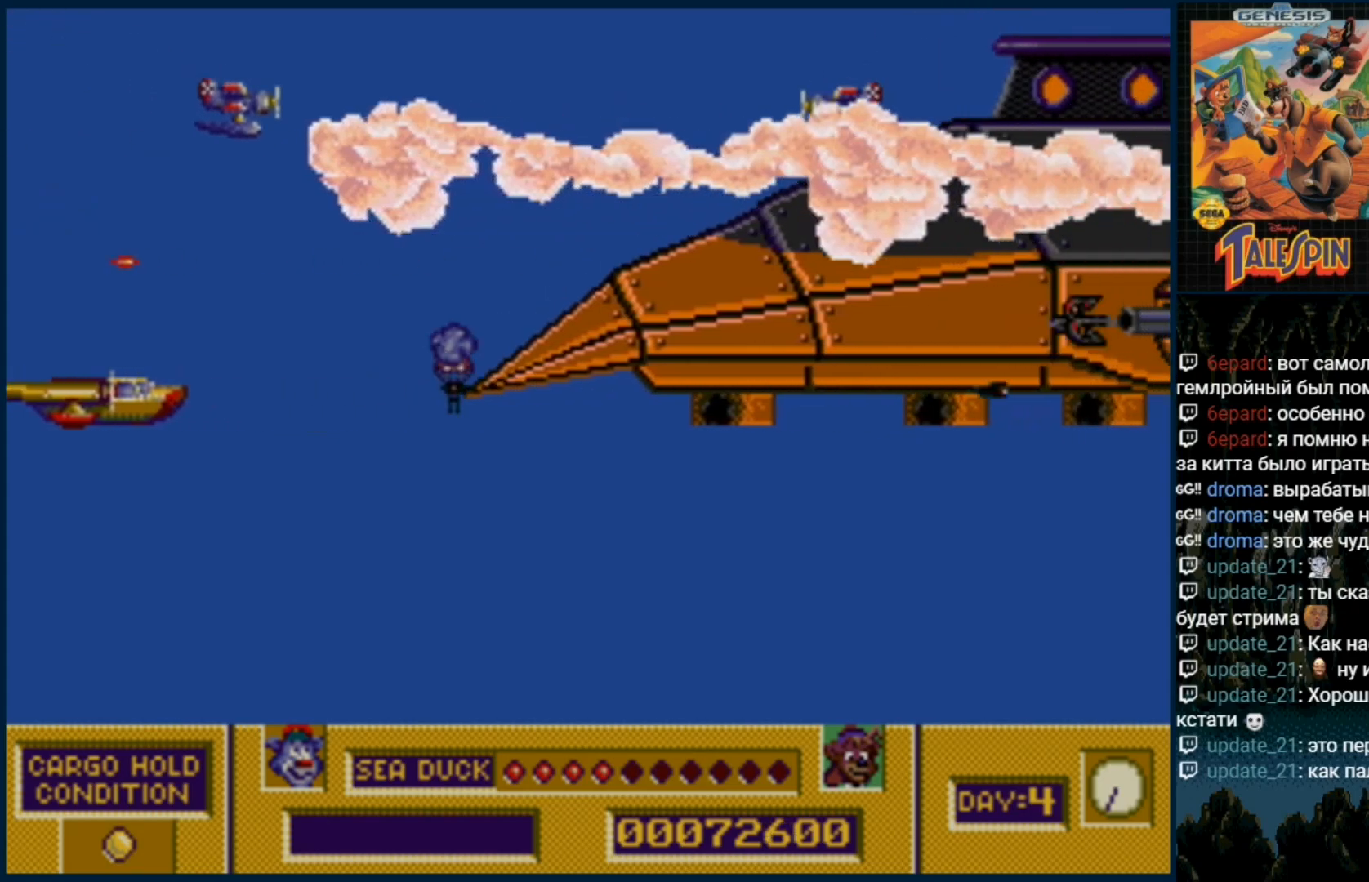
{"buttons": [], "events": [[33, "B", "down"], [133, "B", "up"], [200, "B", "down"], [300, "B", "up"], [383, "B", "down"], [483, "B", "up"]]}
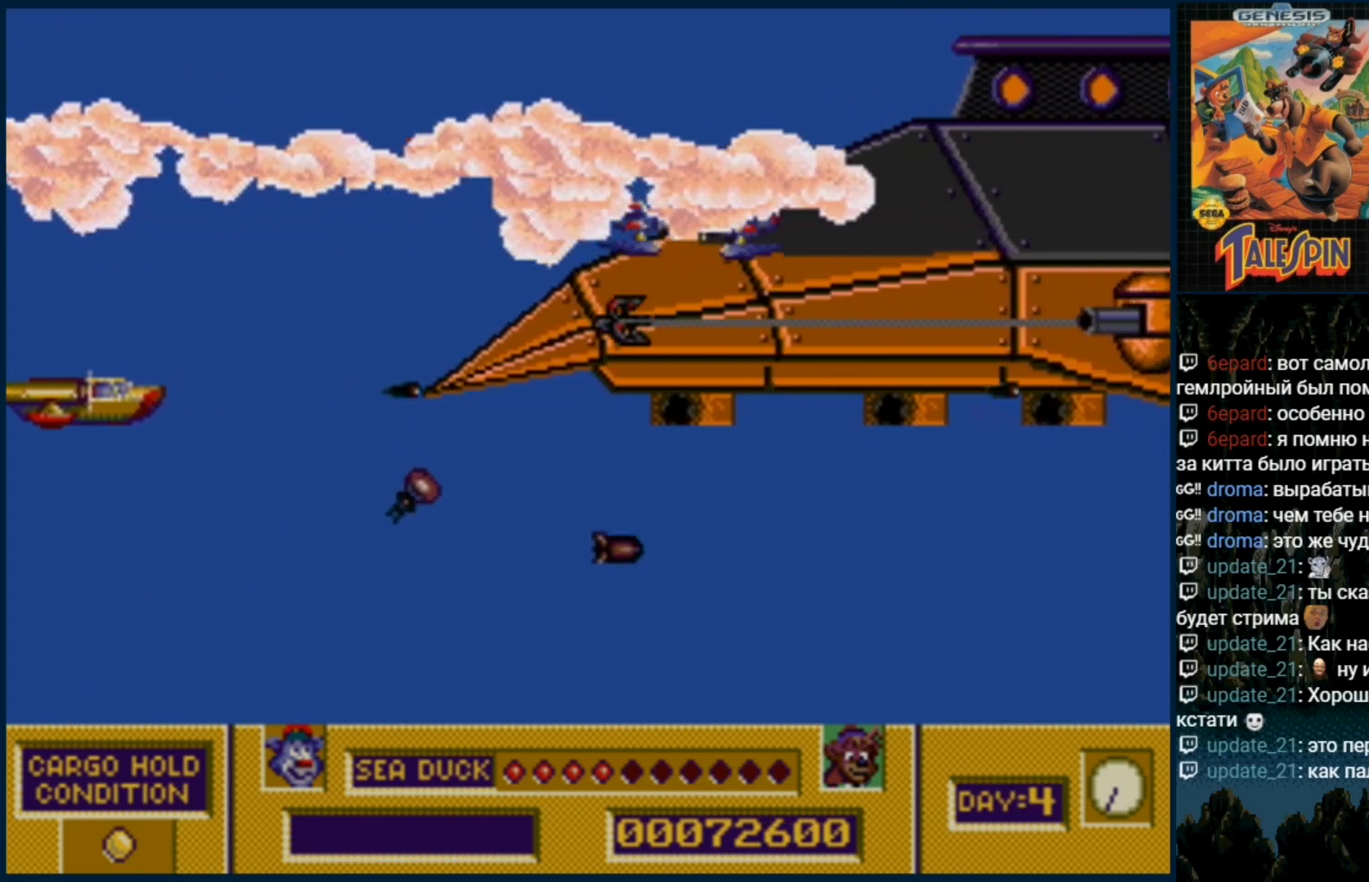
{"buttons": ["B"], "events": [[67, "B", "down"], [200, "B", "up"], [200, "DPAD_RIGHT", "down"], [317, "B", "down"], [383, "B", "up"], [433, "DPAD_RIGHT", "up"], [483, "B", "down"]]}
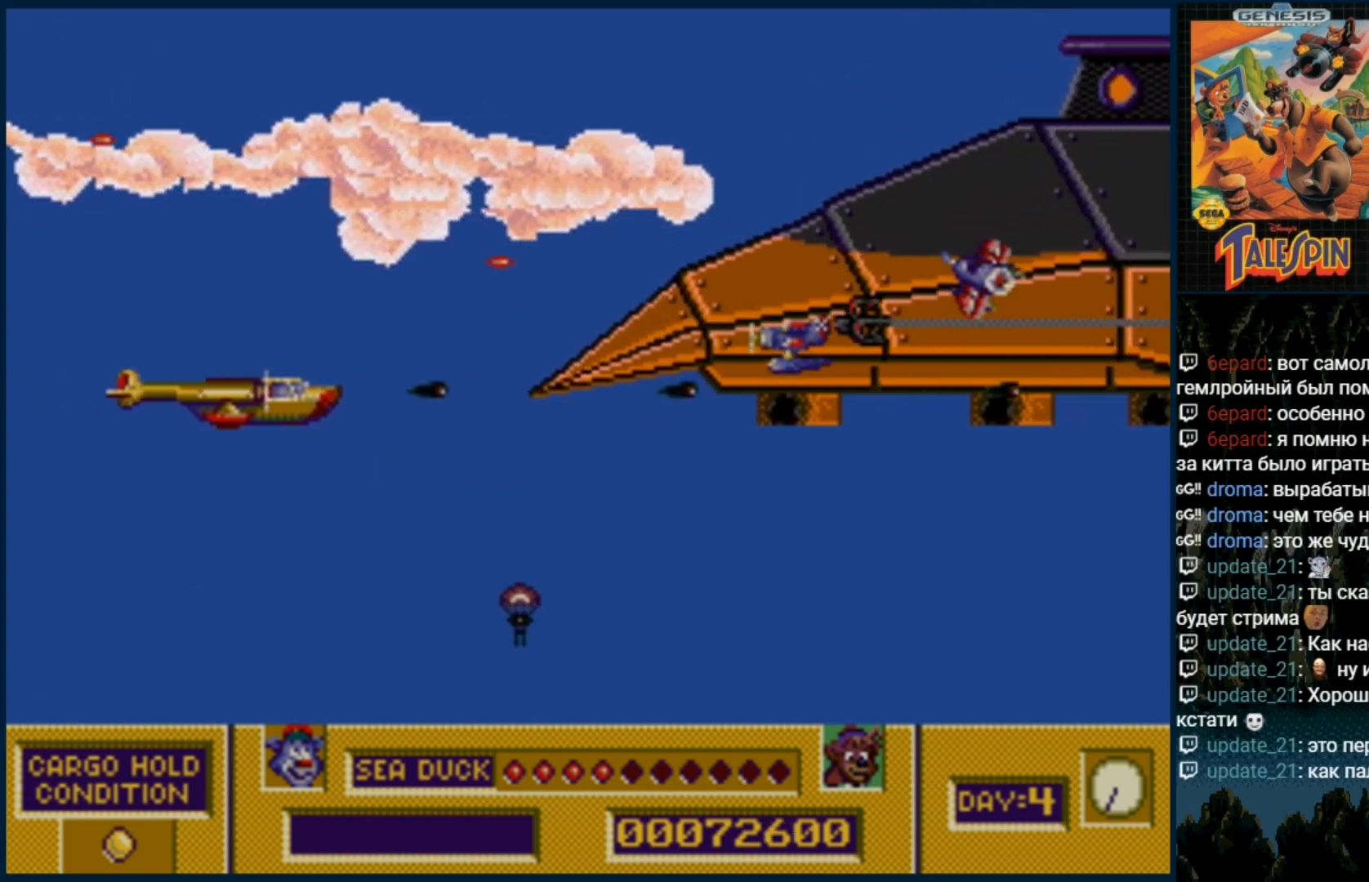
{"buttons": ["DPAD_UP"], "events": [[83, "B", "up"], [167, "B", "down"], [250, "B", "up"], [333, "B", "down"], [433, "B", "up"], [483, "DPAD_UP", "down"]]}
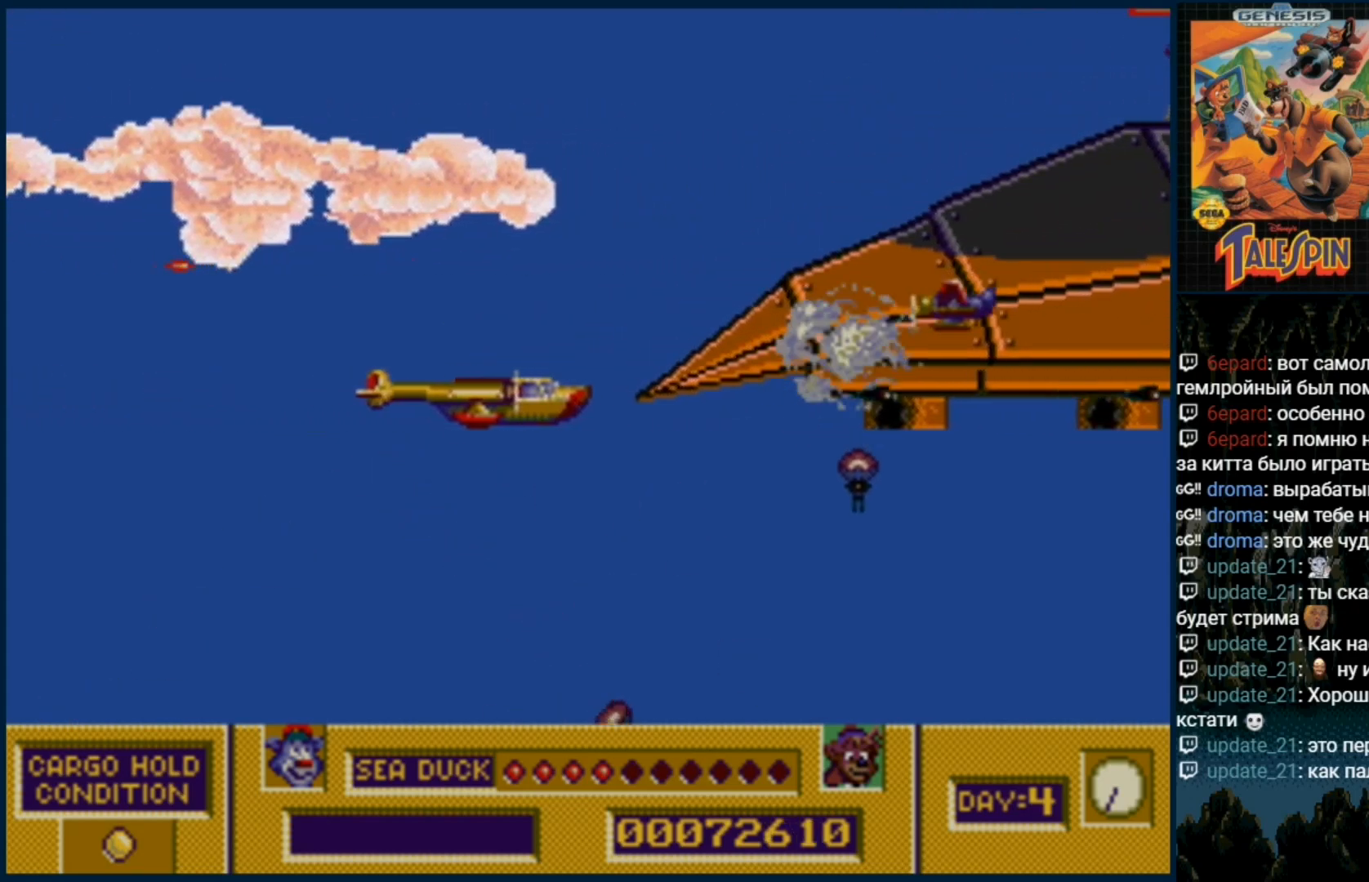
{"buttons": ["B"], "events": [[33, "B", "down"], [150, "B", "up"], [217, "B", "down"], [217, "DPAD_UP", "up"], [333, "B", "up"], [400, "B", "down"]]}
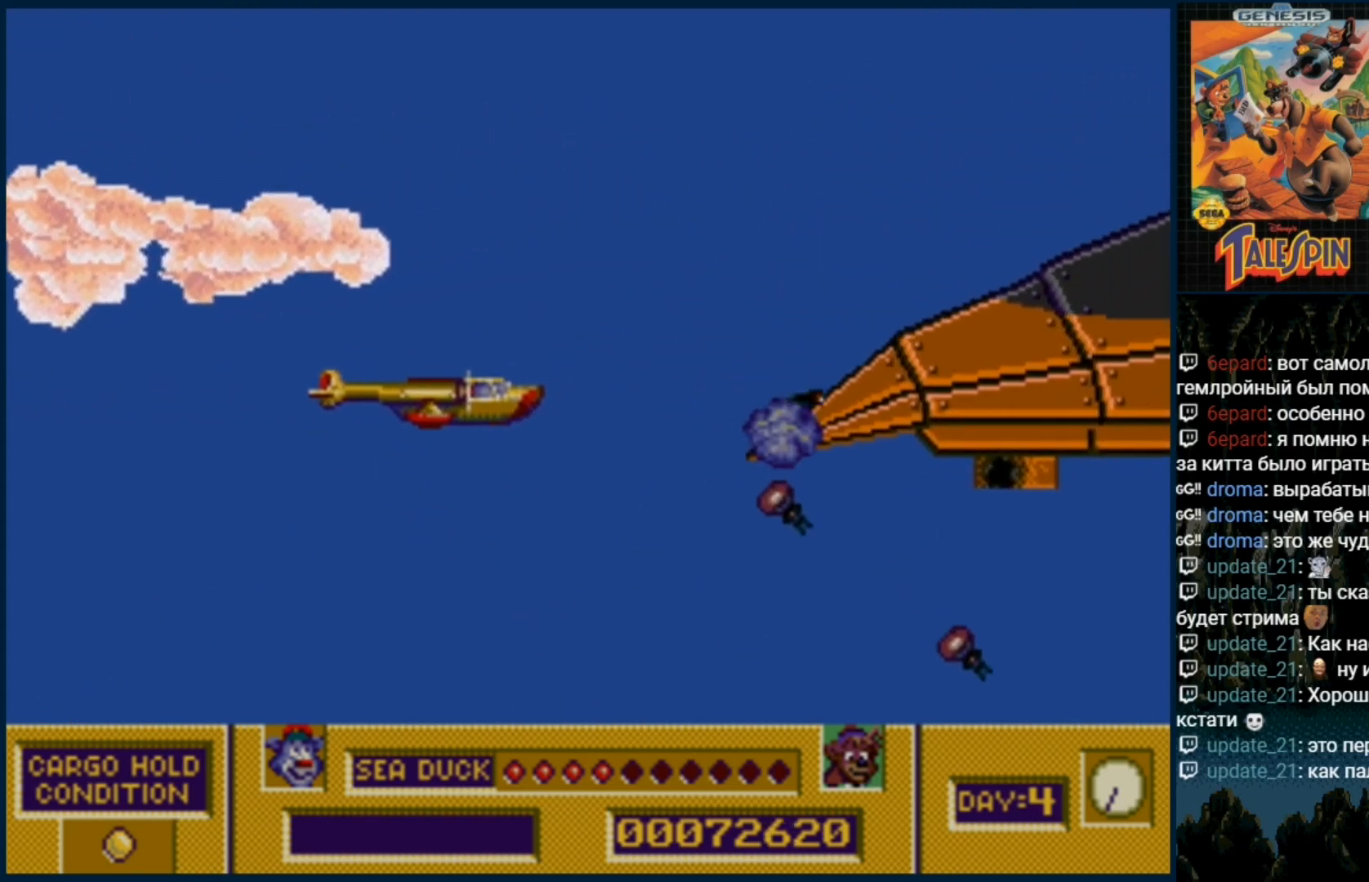
{"buttons": ["B"], "events": [[17, "B", "up"], [100, "B", "down"], [100, "DPAD_UP", "down"], [150, "DPAD_UP", "up"], [217, "B", "up"], [283, "B", "down"], [400, "B", "up"], [500, "B", "down"]]}
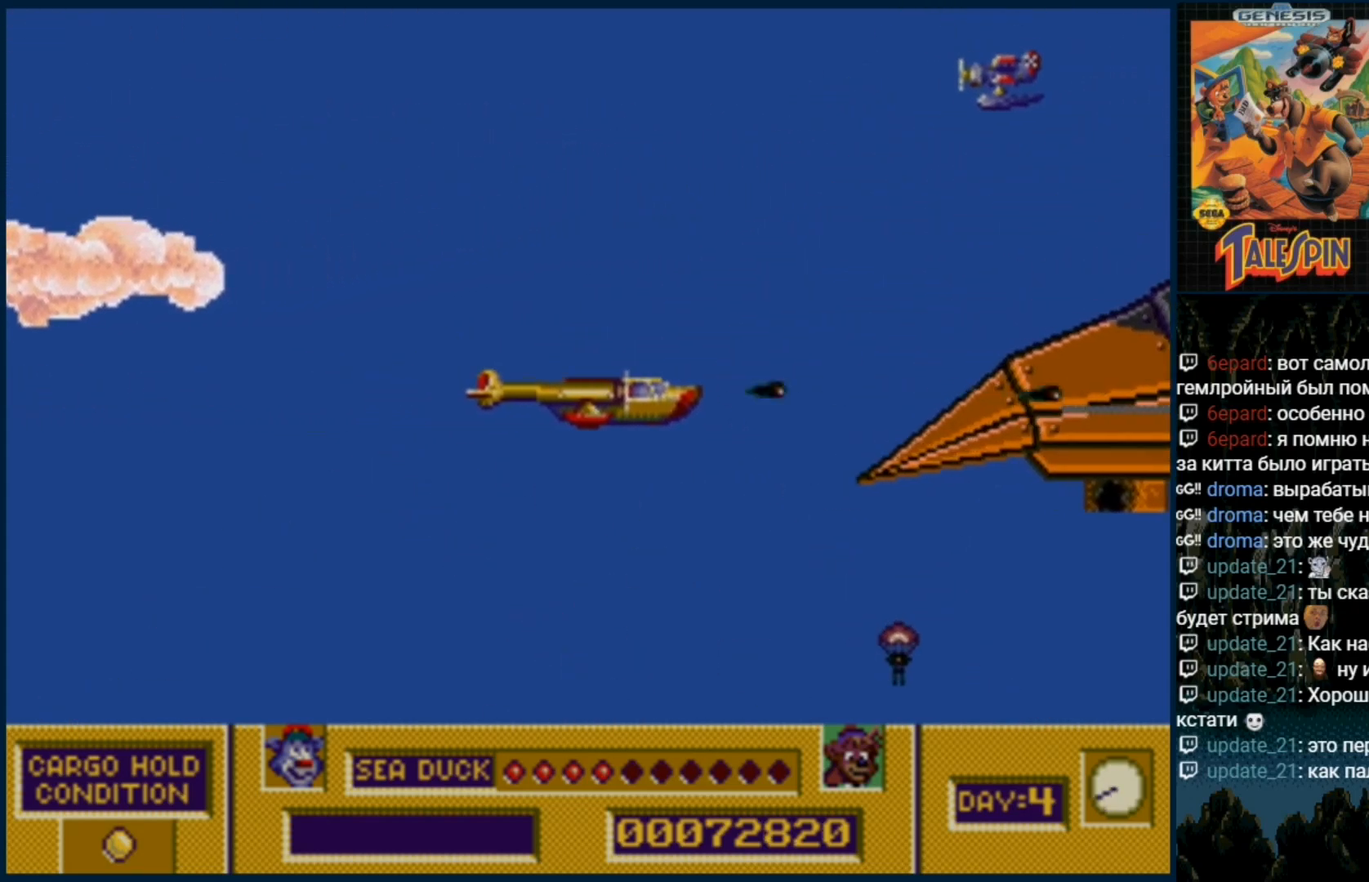
{"buttons": [], "events": [[83, "B", "up"], [167, "B", "down"], [300, "B", "up"], [383, "B", "down"], [483, "B", "up"]]}
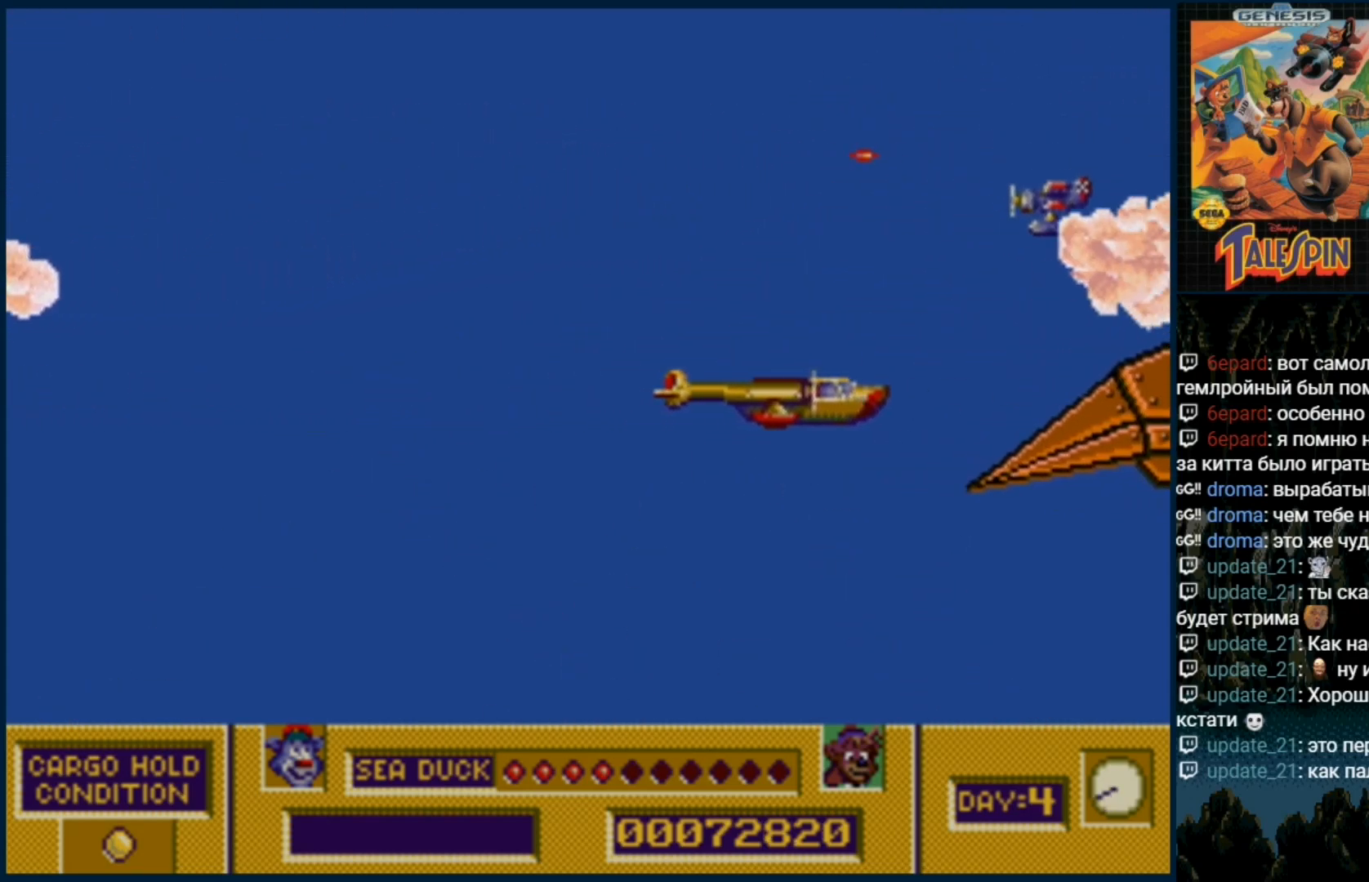
{"buttons": ["B"], "events": [[50, "B", "down"], [150, "B", "up"], [250, "B", "down"], [333, "B", "up"], [433, "B", "down"]]}
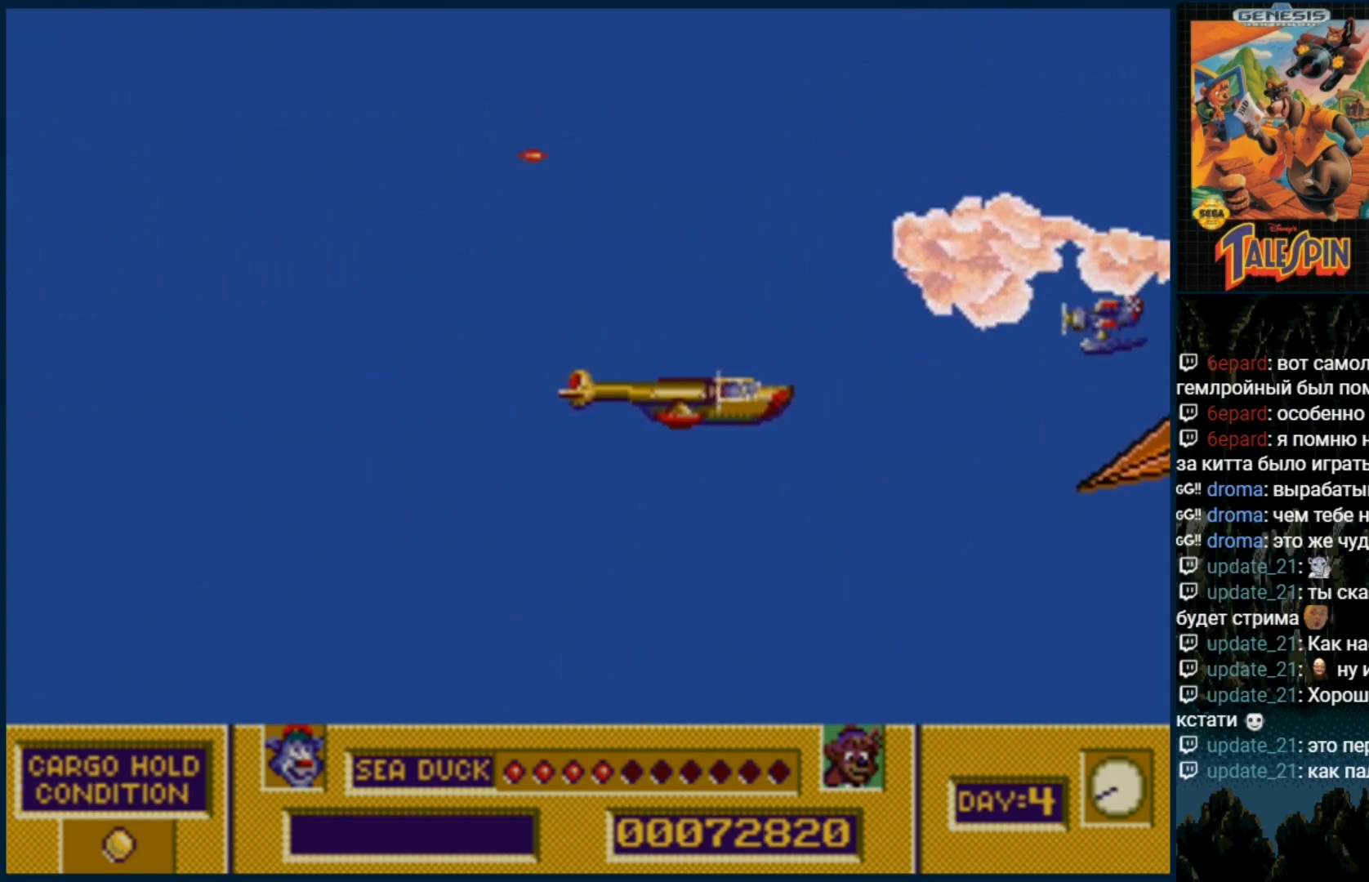
{"buttons": ["B"], "events": [[33, "B", "up"], [100, "B", "down"], [200, "B", "up"], [267, "B", "down"], [383, "B", "up"], [433, "B", "down"]]}
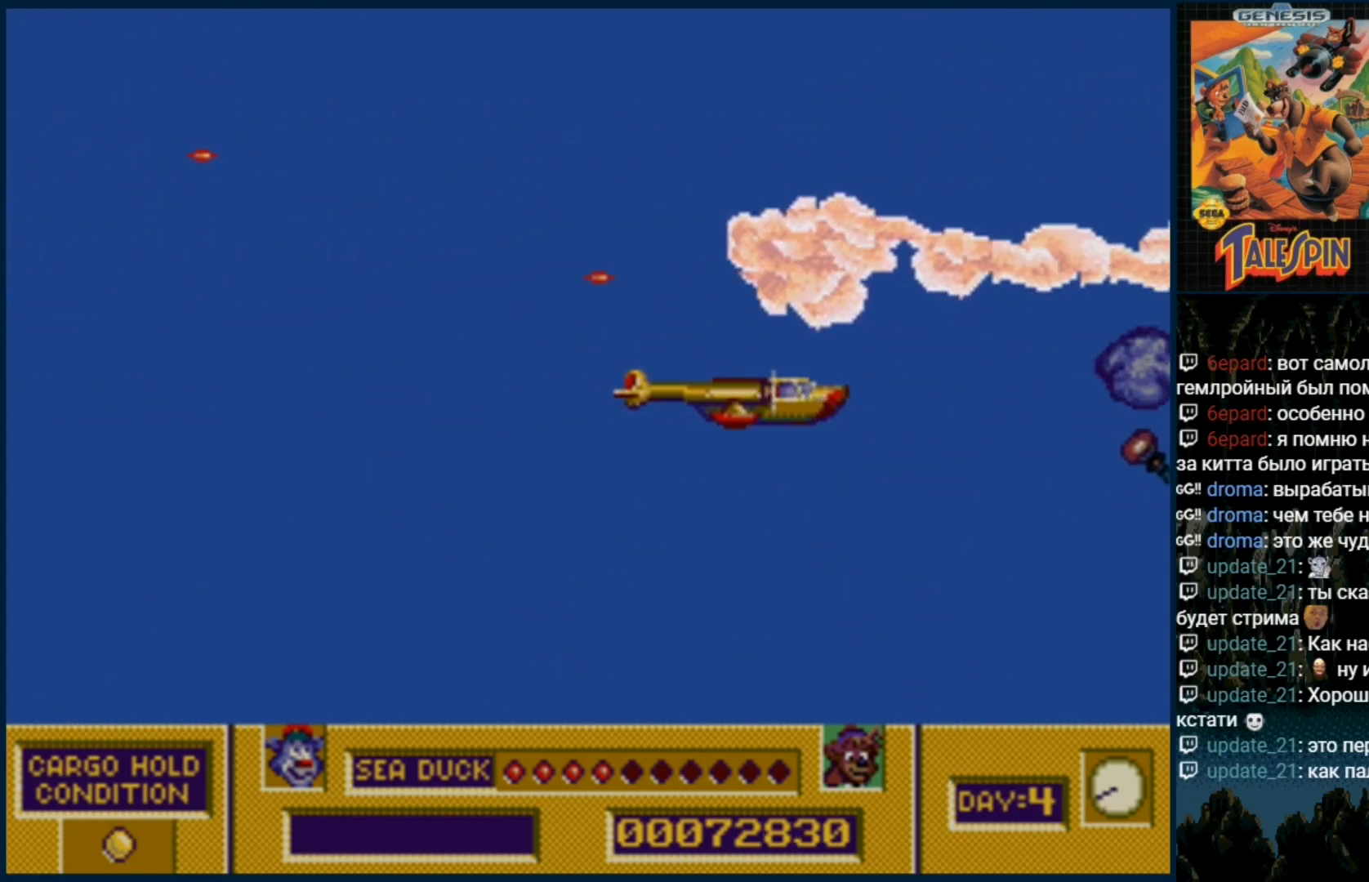
{"buttons": ["B"], "events": [[50, "B", "up"], [117, "B", "down"], [233, "B", "up"], [317, "B", "down"], [417, "B", "up"], [500, "B", "down"]]}
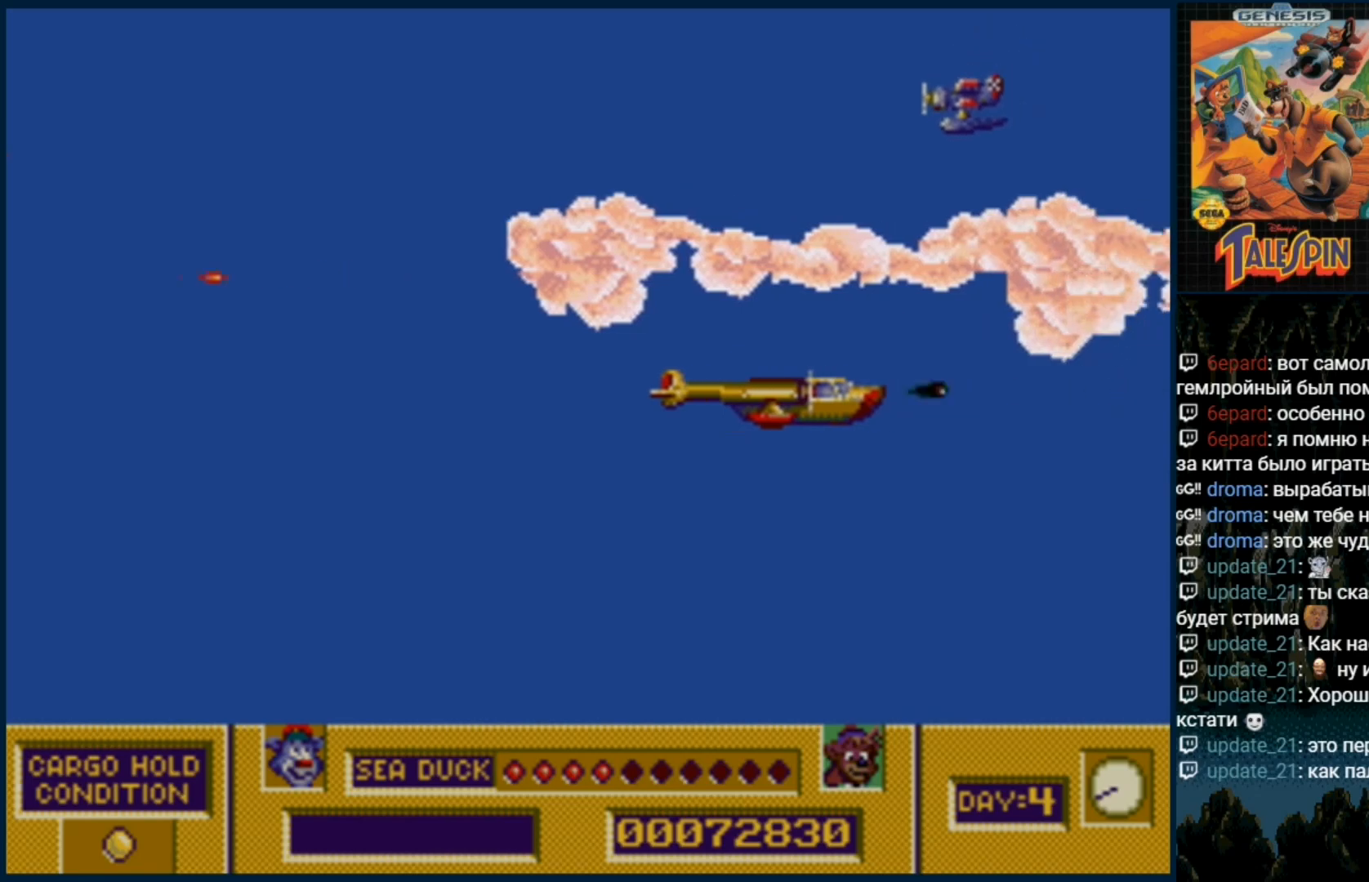
{"buttons": [], "events": [[100, "B", "up"], [183, "B", "down"], [283, "B", "up"], [383, "B", "down"], [467, "B", "up"]]}
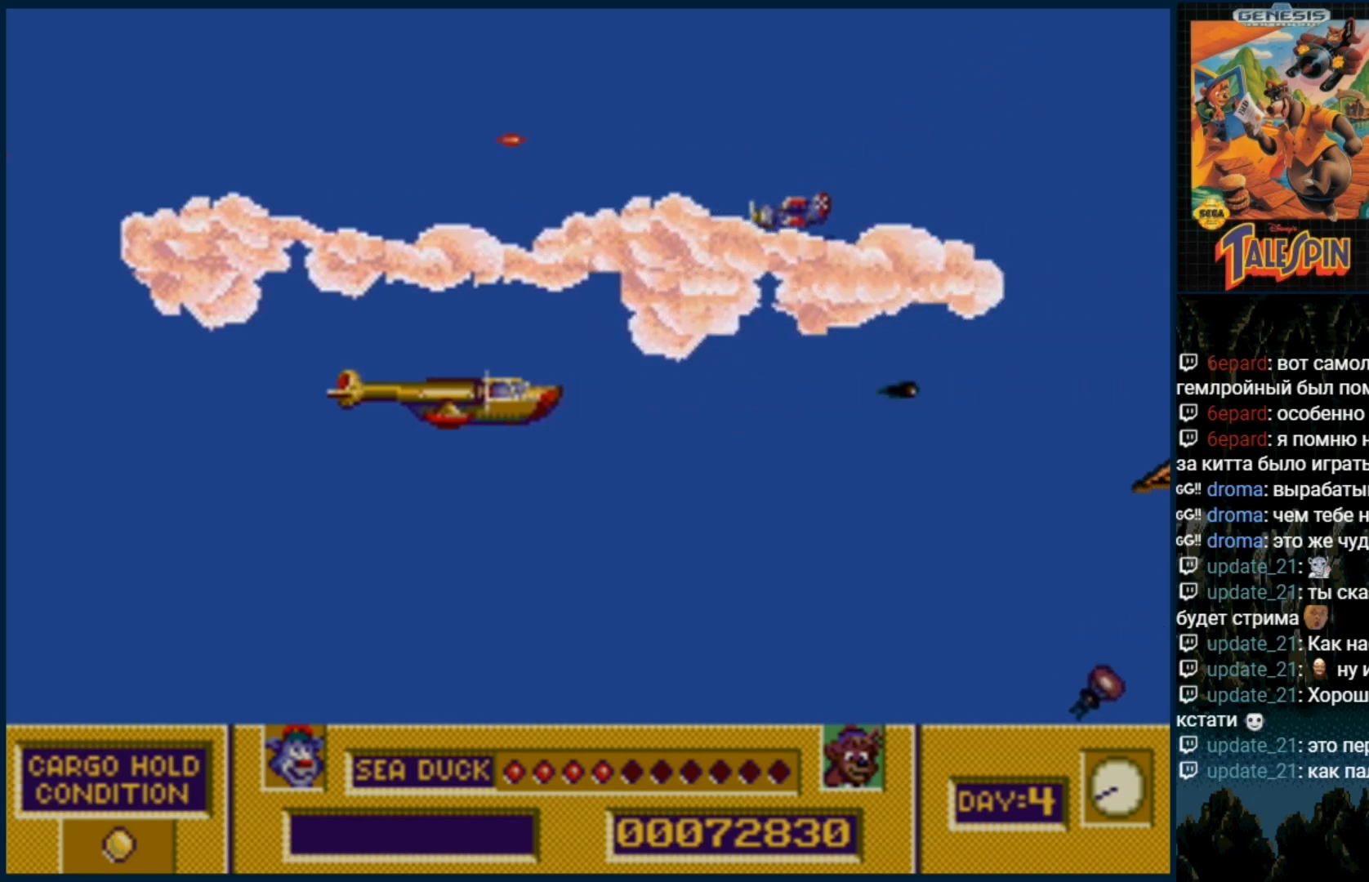
{"buttons": ["B"], "events": [[67, "B", "down"], [183, "B", "up"], [233, "B", "down"], [350, "B", "up"], [433, "B", "down"]]}